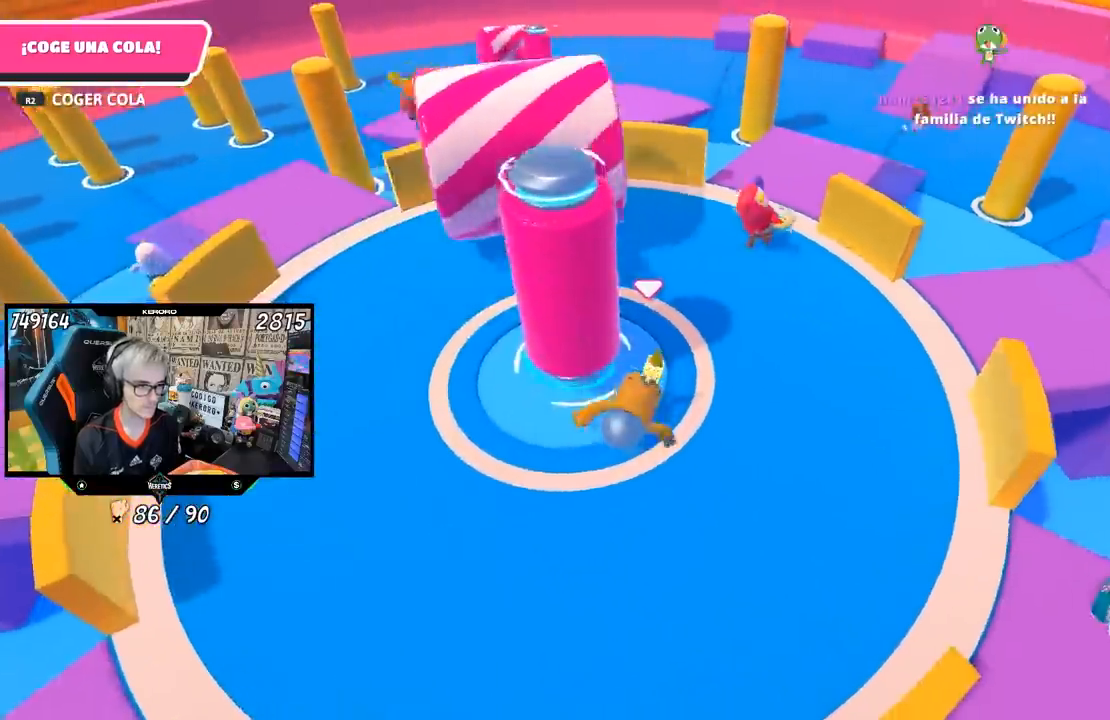
Gameplay with a controller (PlayStation layout); each line is a JSON object with the inputs held at the frame after it. "events" lists button and stick changes between this image and that frame as [ms after this image, input, new state], when the widget could be followed in between.
{"buttons": [], "left_stick": "up-right", "right_stick": "down-right", "events": [[50, "right_stick", "right"], [183, "left_stick", "up-left"], [217, "L1", "up"], [283, "left_stick", "up"], [350, "R1", "up"], [367, "right_stick", "down-right"], [383, "left_stick", "up-right"]]}
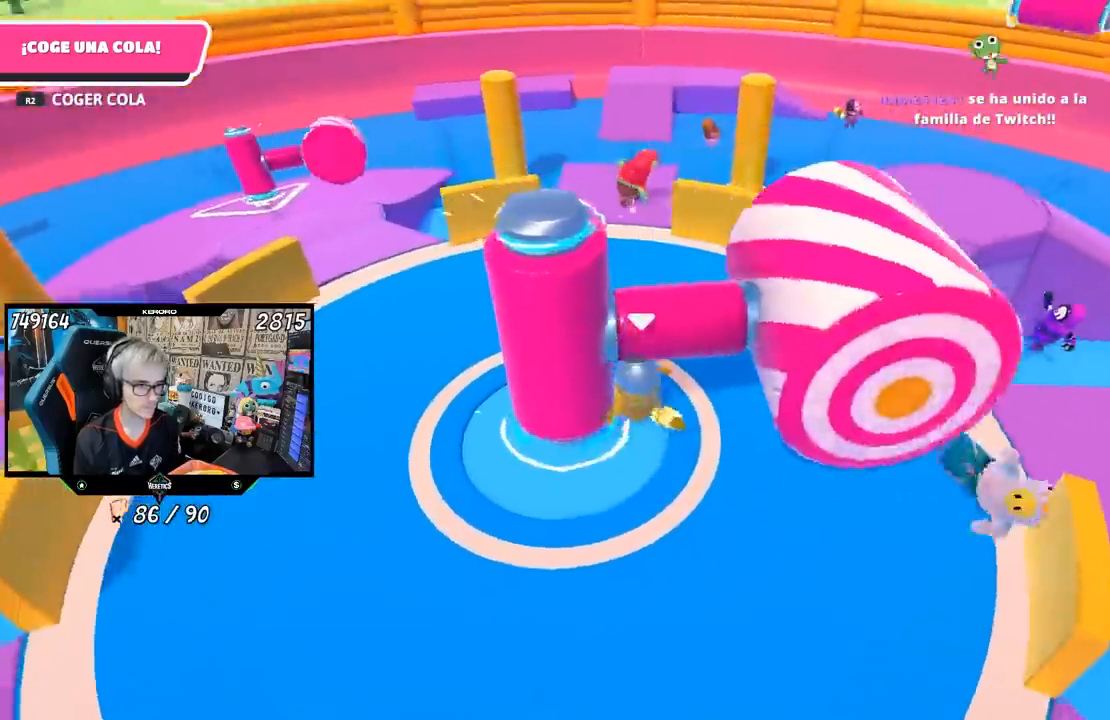
{"buttons": ["CROSS"], "left_stick": "up-right", "right_stick": "center", "events": [[117, "right_stick", "center"], [400, "CROSS", "down"]]}
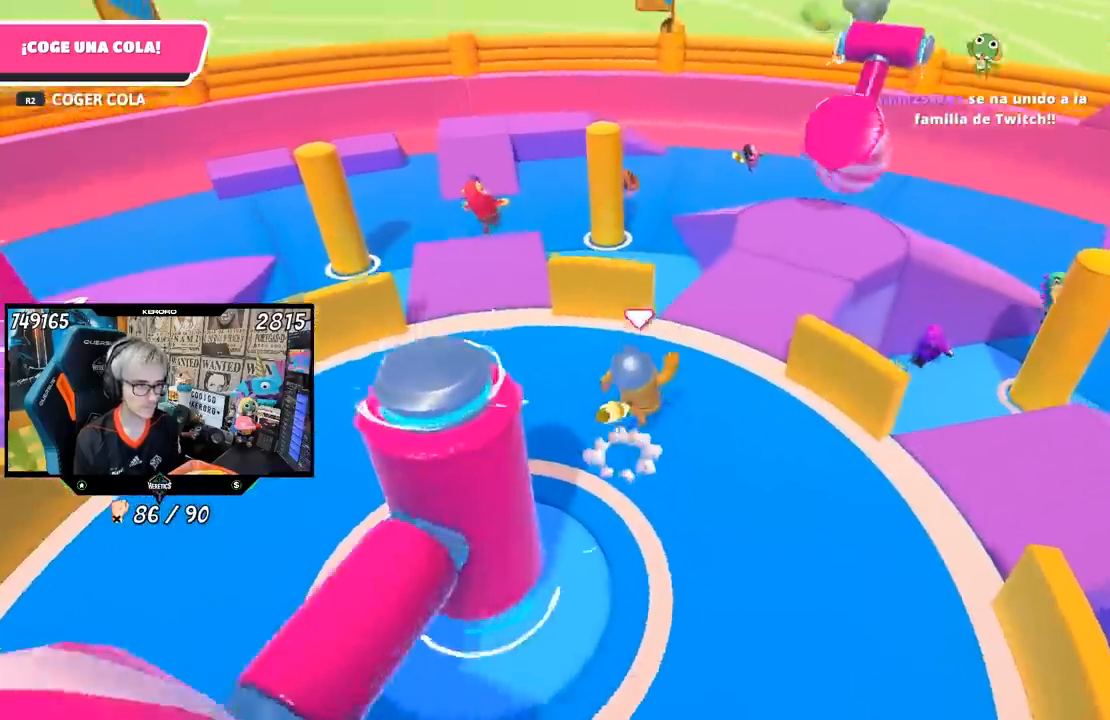
{"buttons": [], "left_stick": "up", "right_stick": "center", "events": [[33, "CROSS", "up"], [133, "SQUARE", "down"], [200, "SQUARE", "up"], [233, "SQUARE", "down"], [333, "SQUARE", "up"], [500, "left_stick", "up"]]}
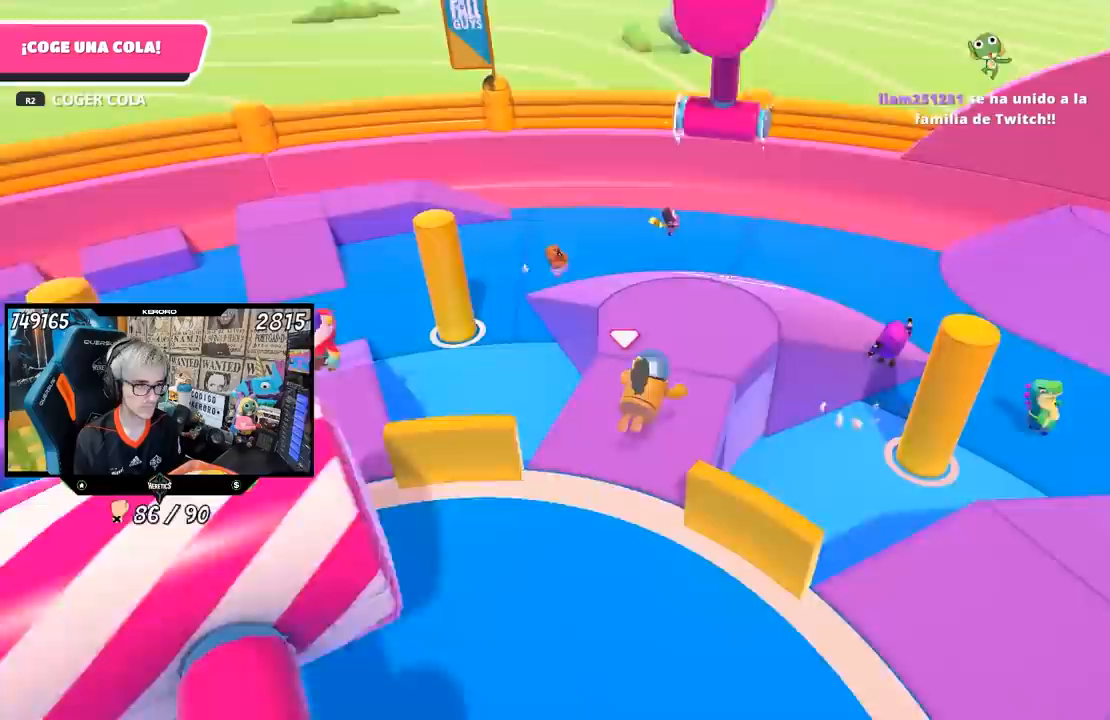
{"buttons": [], "left_stick": "up-left", "right_stick": "up", "events": [[67, "right_stick", "up-right"], [267, "right_stick", "center"], [333, "left_stick", "up-left"], [417, "right_stick", "up"]]}
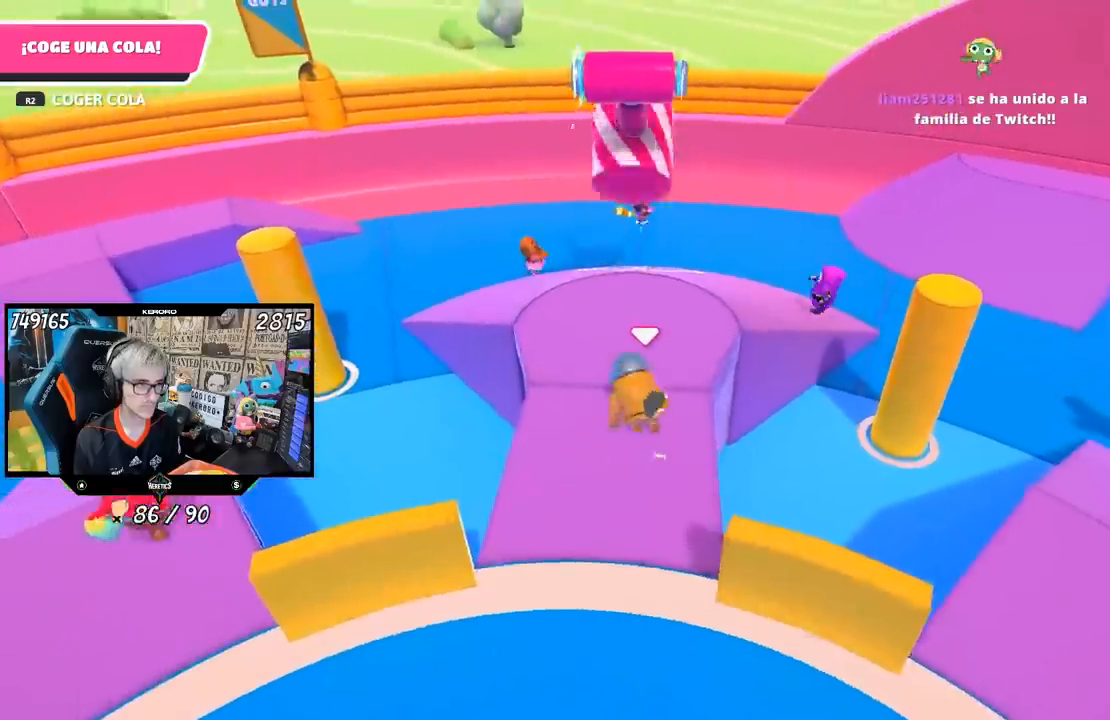
{"buttons": [], "left_stick": "down", "right_stick": "center", "events": [[17, "left_stick", "up"], [50, "right_stick", "center"], [217, "right_stick", "up"], [283, "right_stick", "center"], [417, "left_stick", "down"]]}
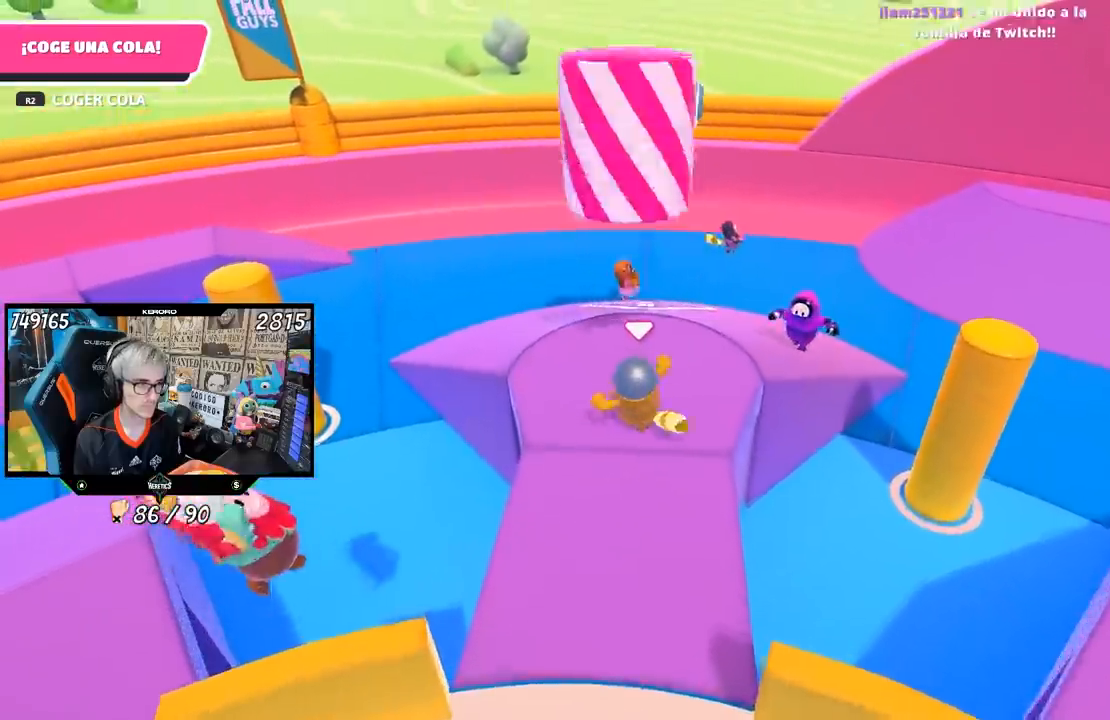
{"buttons": [], "left_stick": "up-right", "right_stick": "center", "events": [[50, "left_stick", "left"], [250, "left_stick", "up"], [417, "left_stick", "up-right"]]}
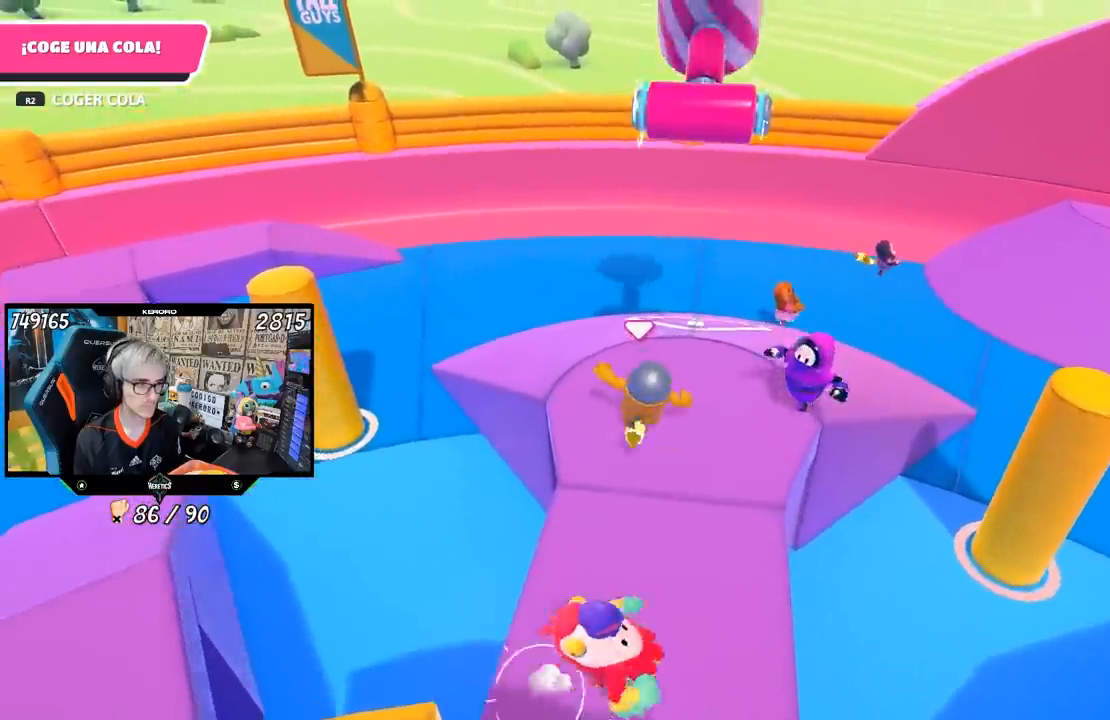
{"buttons": [], "left_stick": "up", "right_stick": "up", "events": [[67, "CROSS", "down"], [183, "left_stick", "up"], [267, "CROSS", "up"], [383, "R1", "down"], [400, "right_stick", "up"], [433, "R1", "up"]]}
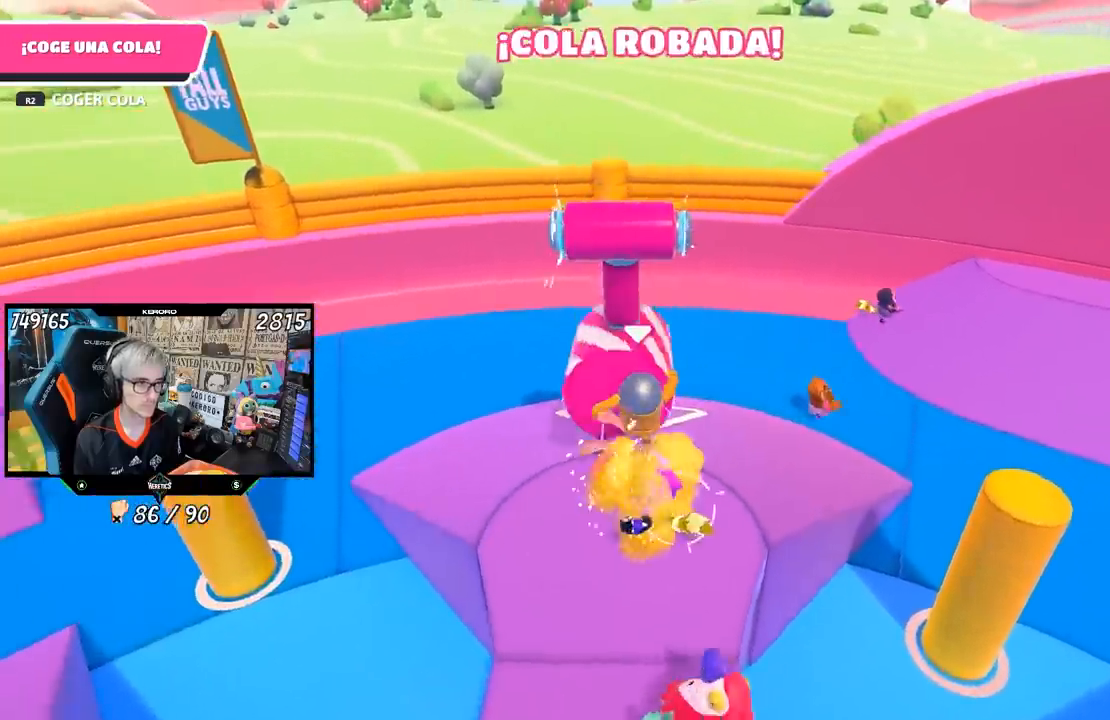
{"buttons": [], "left_stick": "left", "right_stick": "down-left", "events": [[17, "left_stick", "up-left"], [100, "right_stick", "left"], [183, "R1", "down"], [233, "R1", "up"], [300, "left_stick", "down"], [300, "right_stick", "down-left"], [467, "left_stick", "left"]]}
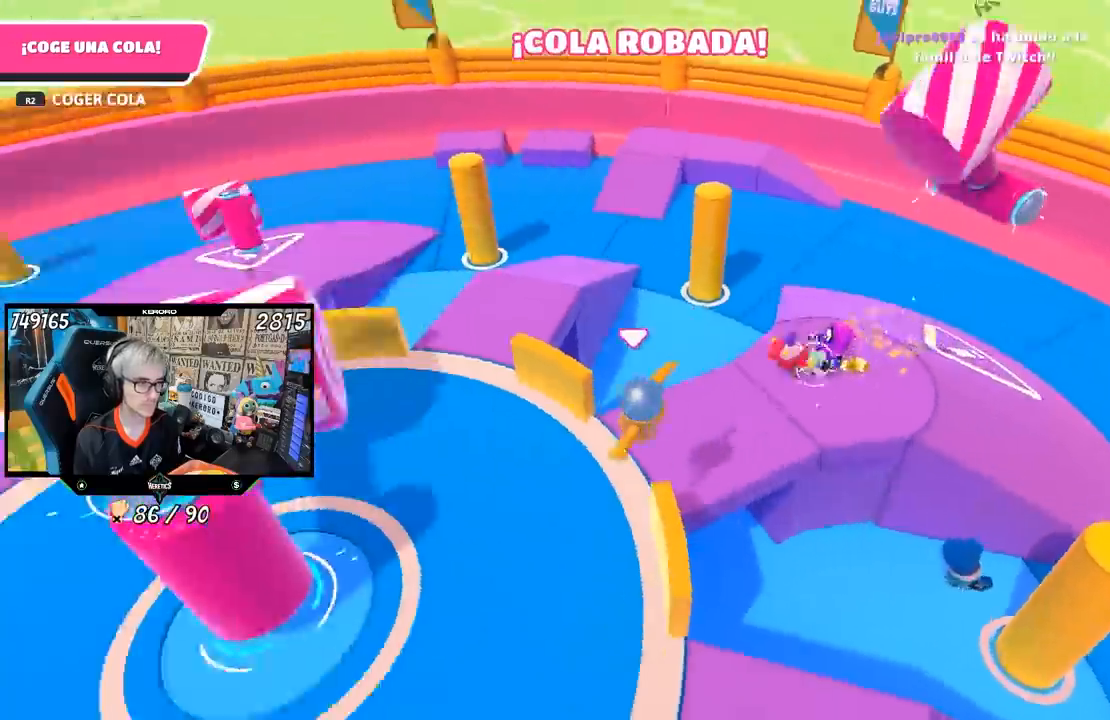
{"buttons": [], "left_stick": "left", "right_stick": "right", "events": [[83, "right_stick", "up-left"], [167, "left_stick", "up"], [200, "right_stick", "center"], [283, "left_stick", "right"], [350, "R1", "down"], [350, "right_stick", "right"], [417, "L1", "down"], [417, "left_stick", "left"], [450, "R1", "up"], [483, "L1", "up"]]}
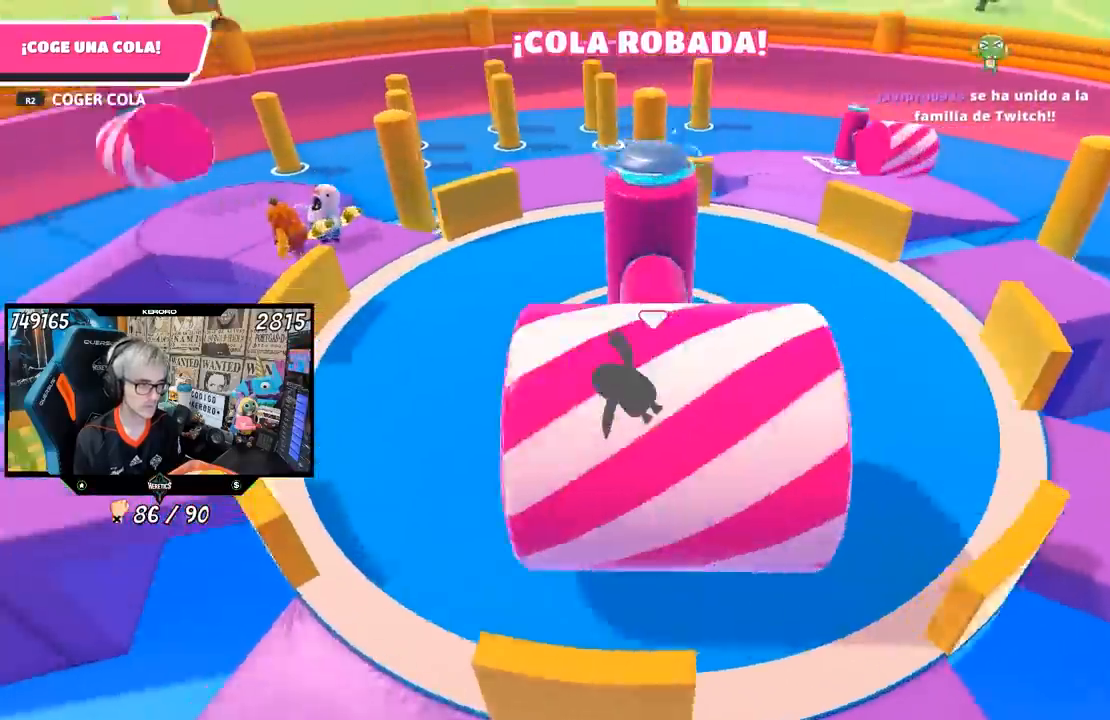
{"buttons": [], "left_stick": "up", "right_stick": "left", "events": [[17, "right_stick", "down-right"], [67, "L1", "down"], [83, "left_stick", "up"], [150, "right_stick", "center"], [217, "left_stick", "left"], [217, "right_stick", "left"], [400, "R1", "down"], [417, "L1", "up"], [467, "R1", "up"], [467, "left_stick", "up"]]}
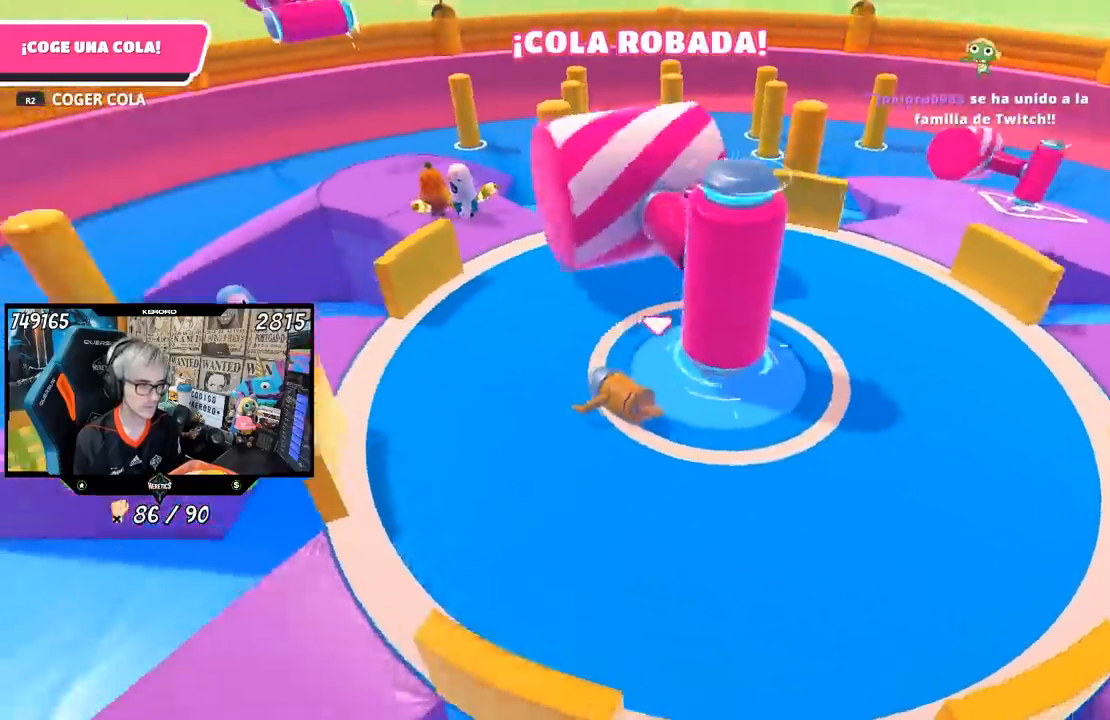
{"buttons": [], "left_stick": "up", "right_stick": "down-left", "events": [[50, "right_stick", "center"], [333, "right_stick", "left"], [367, "left_stick", "right"], [400, "right_stick", "down-left"], [500, "left_stick", "up"]]}
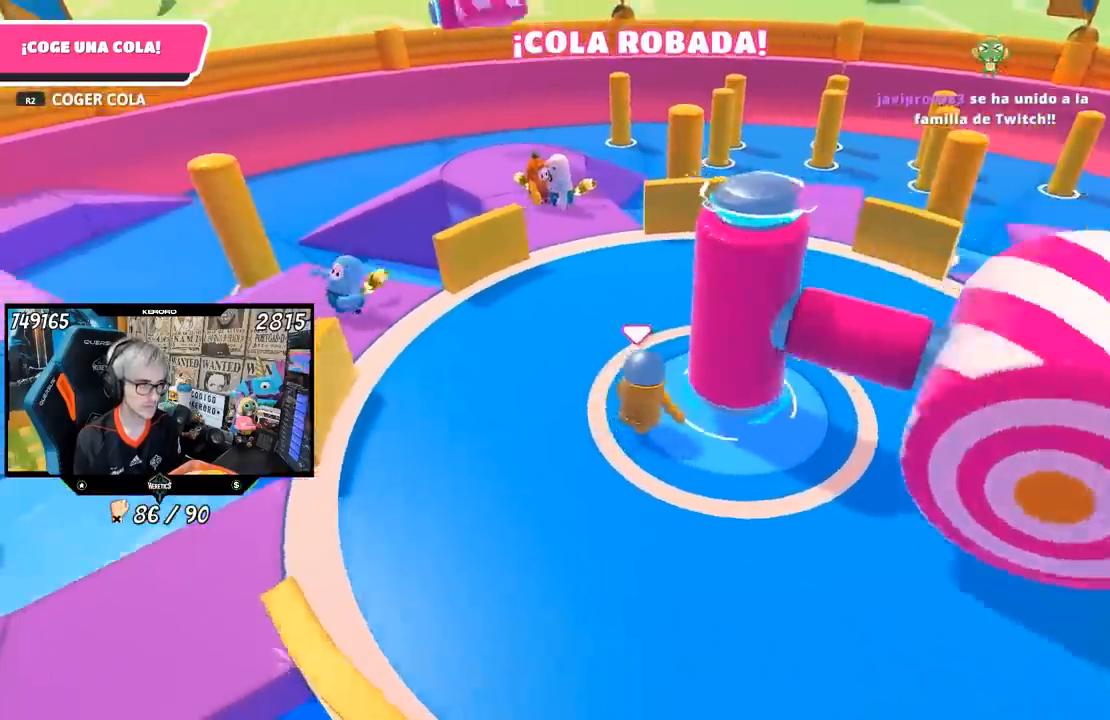
{"buttons": [], "left_stick": "up", "right_stick": "center", "events": [[167, "left_stick", "left"], [183, "R1", "down"], [300, "left_stick", "up"], [383, "R1", "up"], [467, "right_stick", "center"]]}
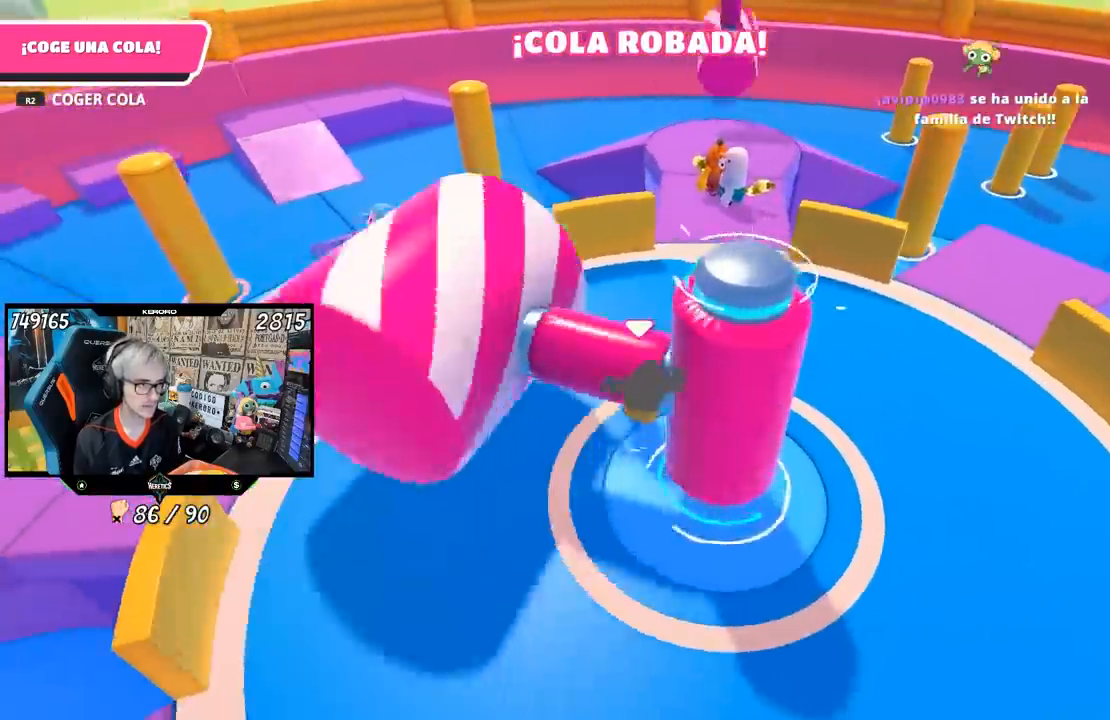
{"buttons": ["CROSS", "SQUARE"], "left_stick": "up", "right_stick": "center", "events": [[433, "CROSS", "down"], [500, "SQUARE", "down"]]}
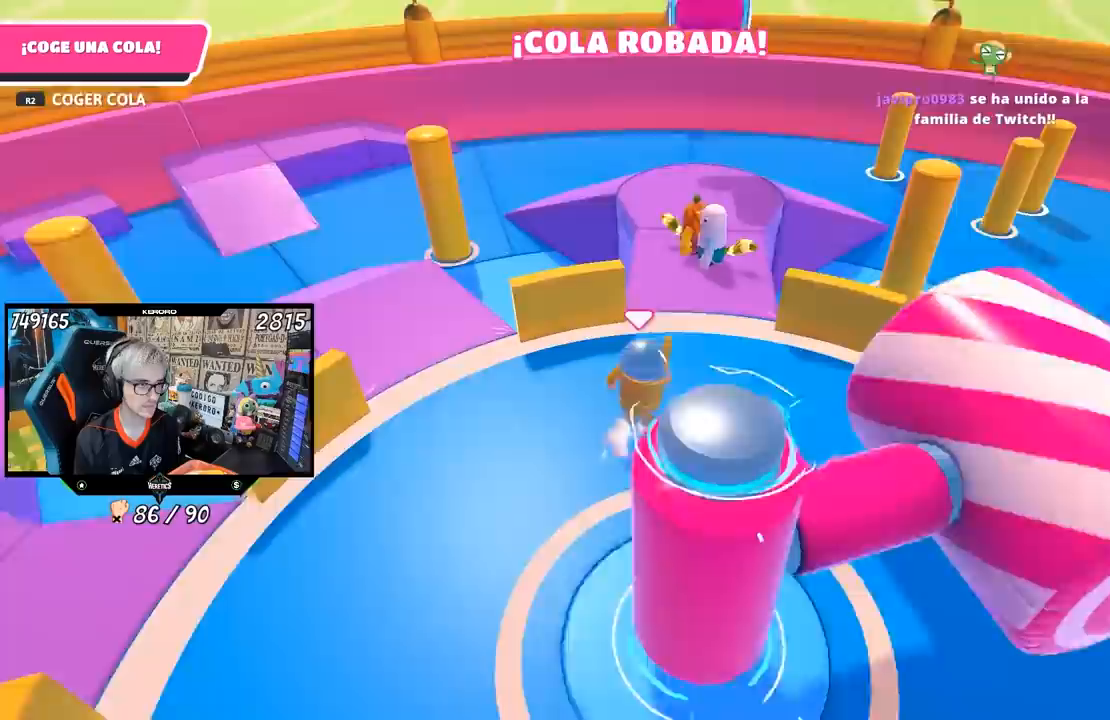
{"buttons": [], "left_stick": "up-right", "right_stick": "up", "events": [[50, "CROSS", "up"], [83, "SQUARE", "up"], [150, "SQUARE", "down"], [217, "SQUARE", "up"], [267, "left_stick", "up-right"], [417, "right_stick", "up-right"], [483, "right_stick", "up"]]}
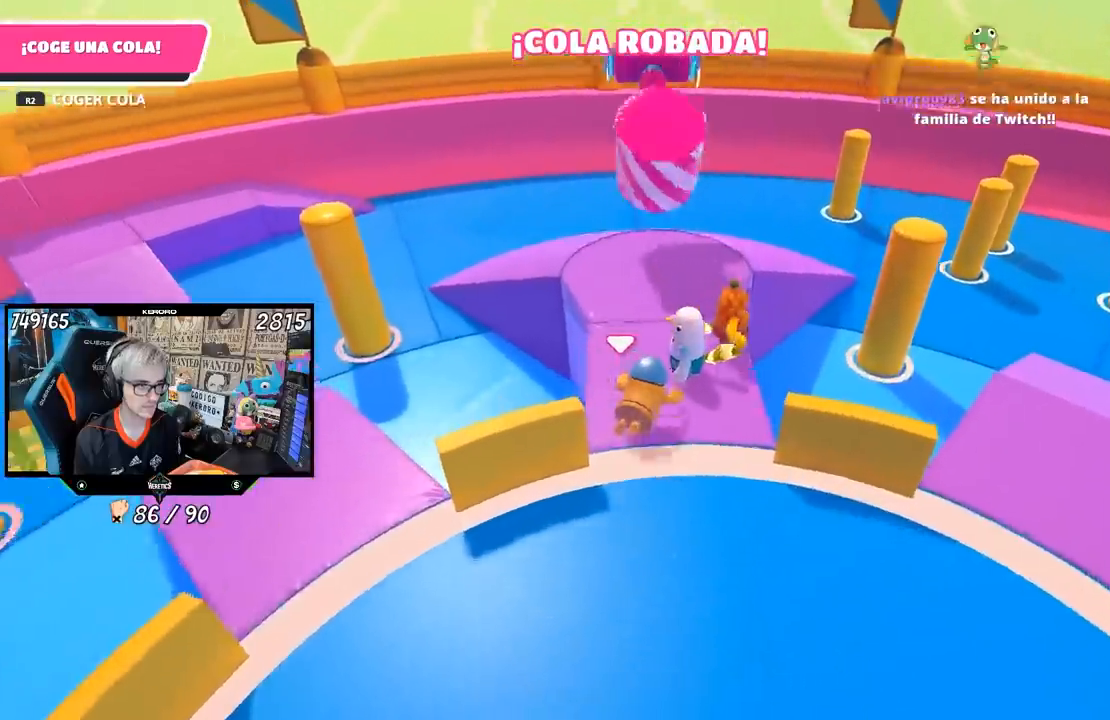
{"buttons": ["R2"], "left_stick": "up-right", "right_stick": "up", "events": [[17, "R2", "down"], [83, "R2", "up"], [117, "right_stick", "up-right"], [150, "R2", "down"], [217, "R2", "up"], [250, "R2", "down"], [283, "right_stick", "up"], [317, "R2", "up"], [383, "R2", "down"], [450, "R2", "up"], [483, "R2", "down"]]}
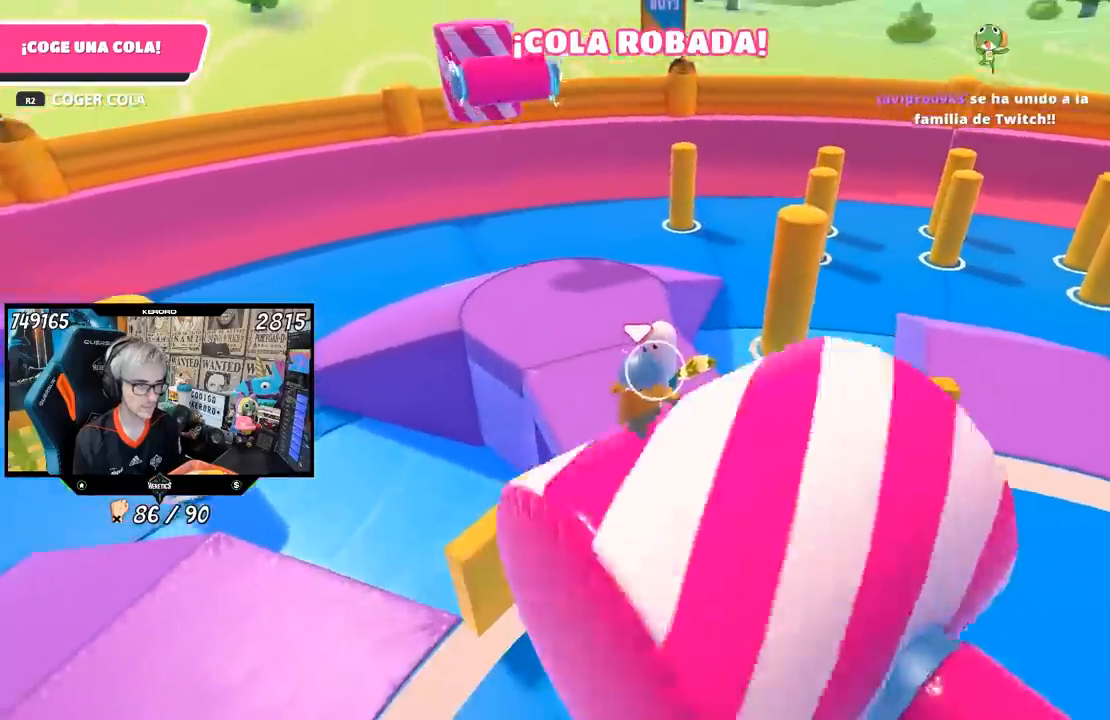
{"buttons": [], "left_stick": "up", "right_stick": "center", "events": [[17, "R1", "down"], [17, "left_stick", "up"], [117, "right_stick", "up-left"], [150, "R1", "up"], [200, "R2", "up"], [200, "left_stick", "up-left"], [217, "L1", "down"], [233, "right_stick", "left"], [267, "L1", "up"], [367, "right_stick", "down"], [400, "left_stick", "up"], [467, "right_stick", "center"]]}
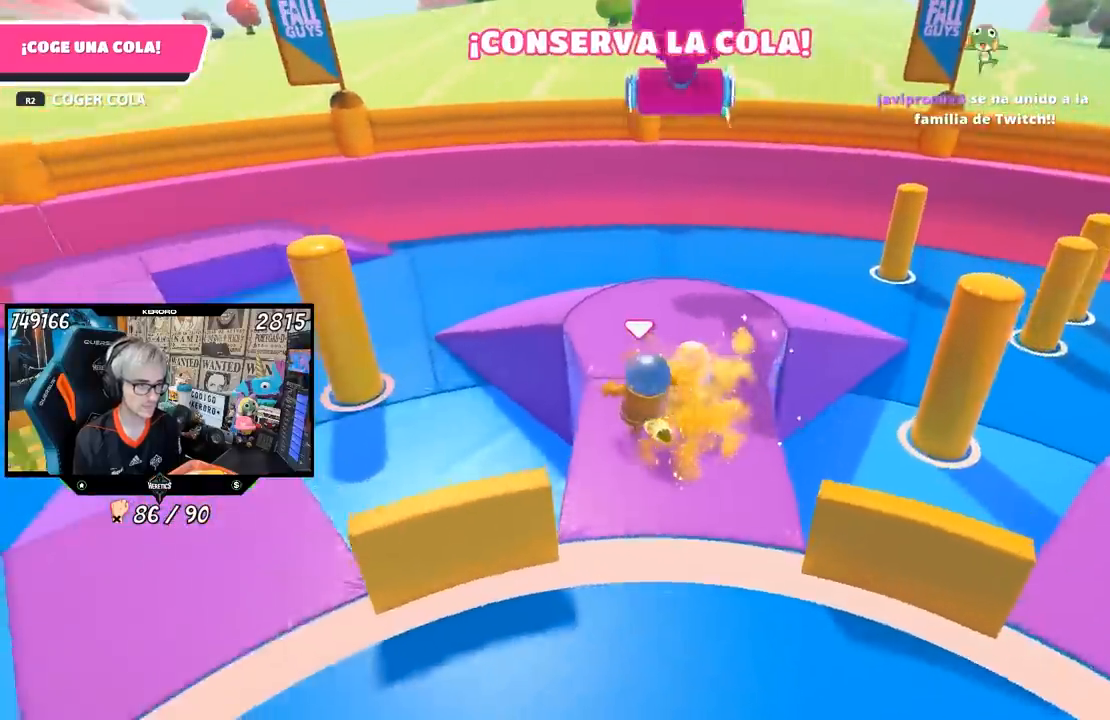
{"buttons": [], "left_stick": "up", "right_stick": "center", "events": [[300, "right_stick", "left"], [400, "right_stick", "center"]]}
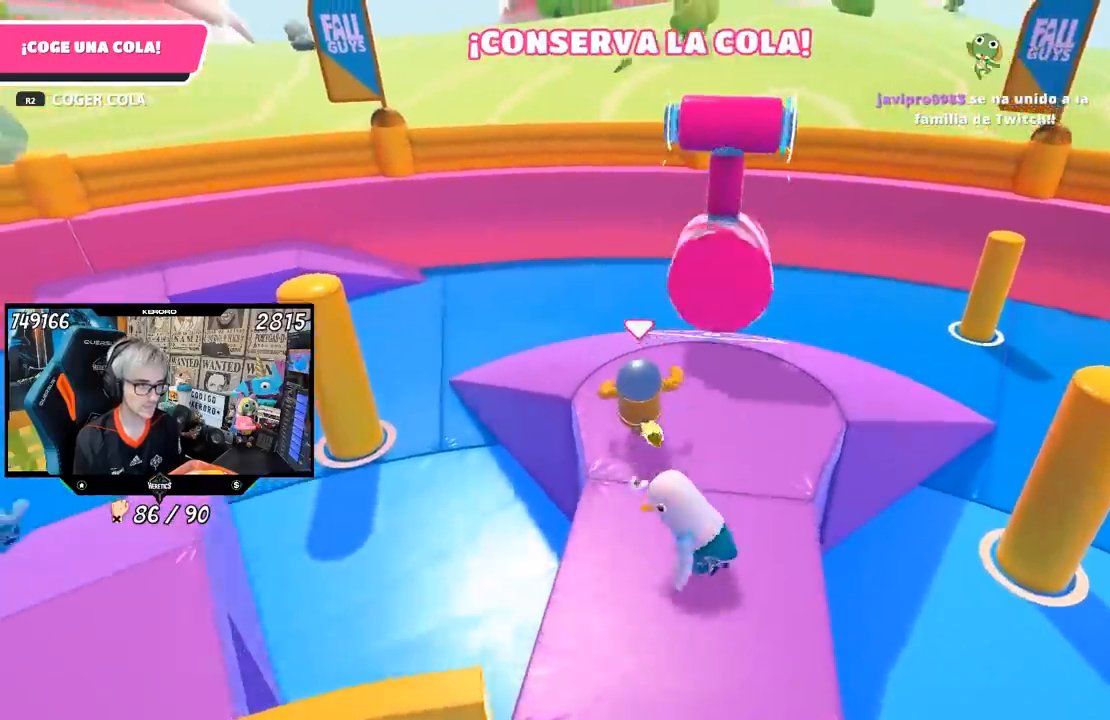
{"buttons": [], "left_stick": "up", "right_stick": "center", "events": [[50, "right_stick", "left"], [450, "right_stick", "center"]]}
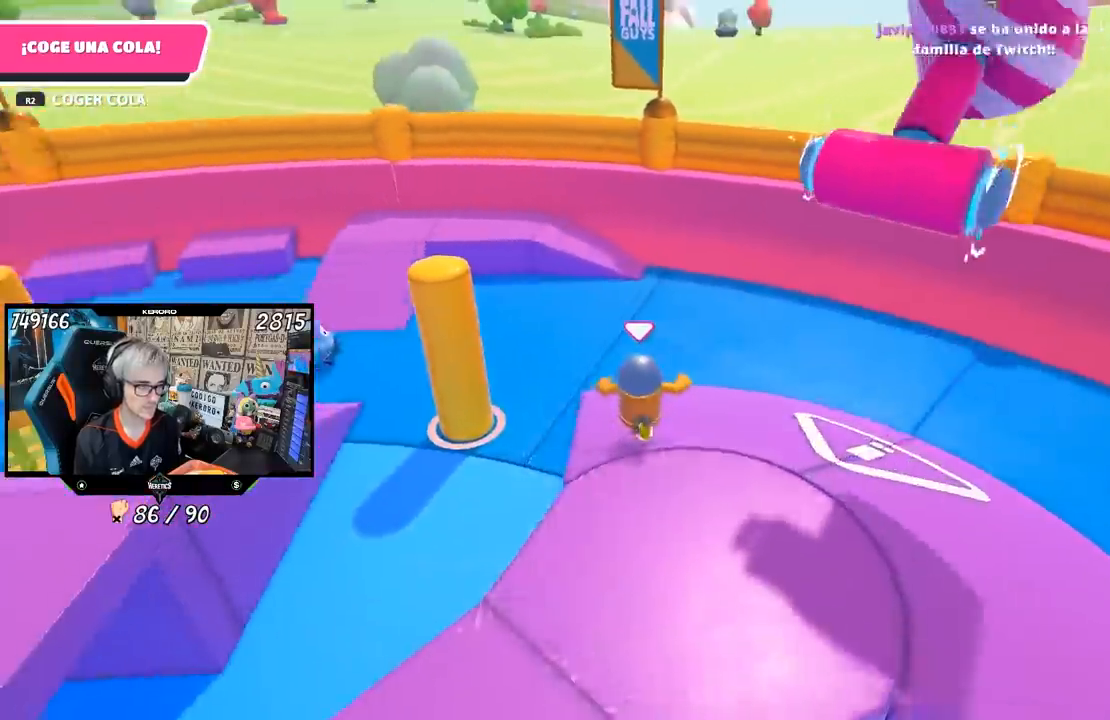
{"buttons": ["L1"], "left_stick": "up", "right_stick": "right", "events": [[350, "right_stick", "right"], [467, "L1", "down"]]}
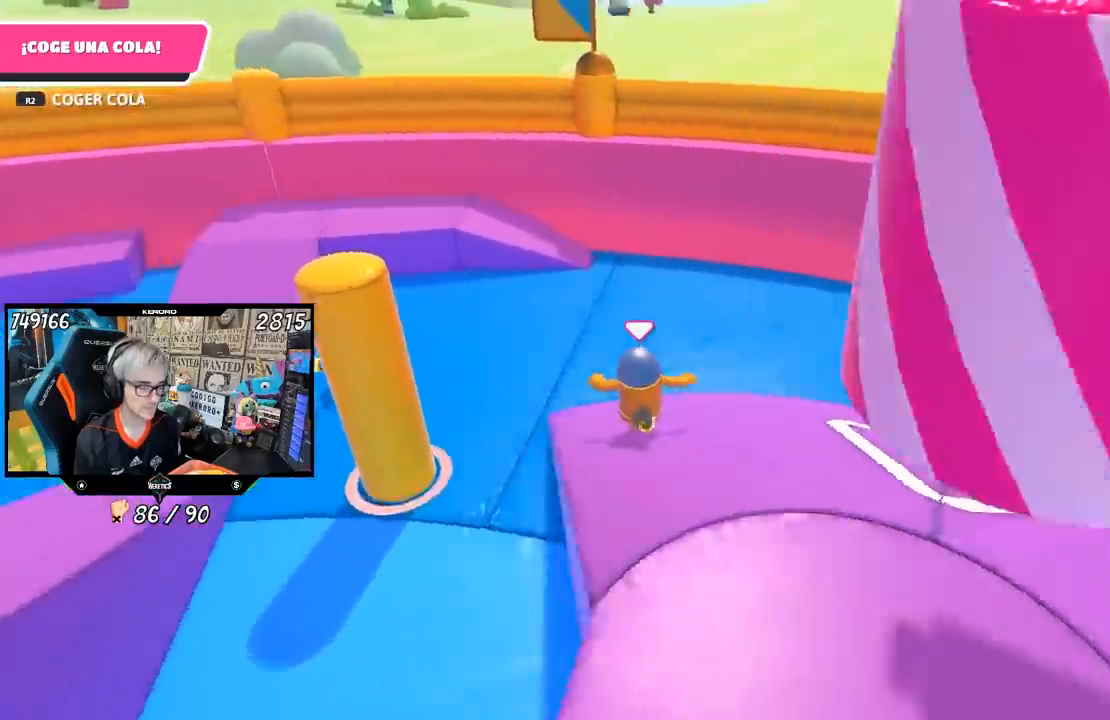
{"buttons": [], "left_stick": "up", "right_stick": "right", "events": [[33, "L1", "up"], [33, "R1", "down"], [100, "R1", "up"], [167, "R1", "down"], [283, "R1", "up"]]}
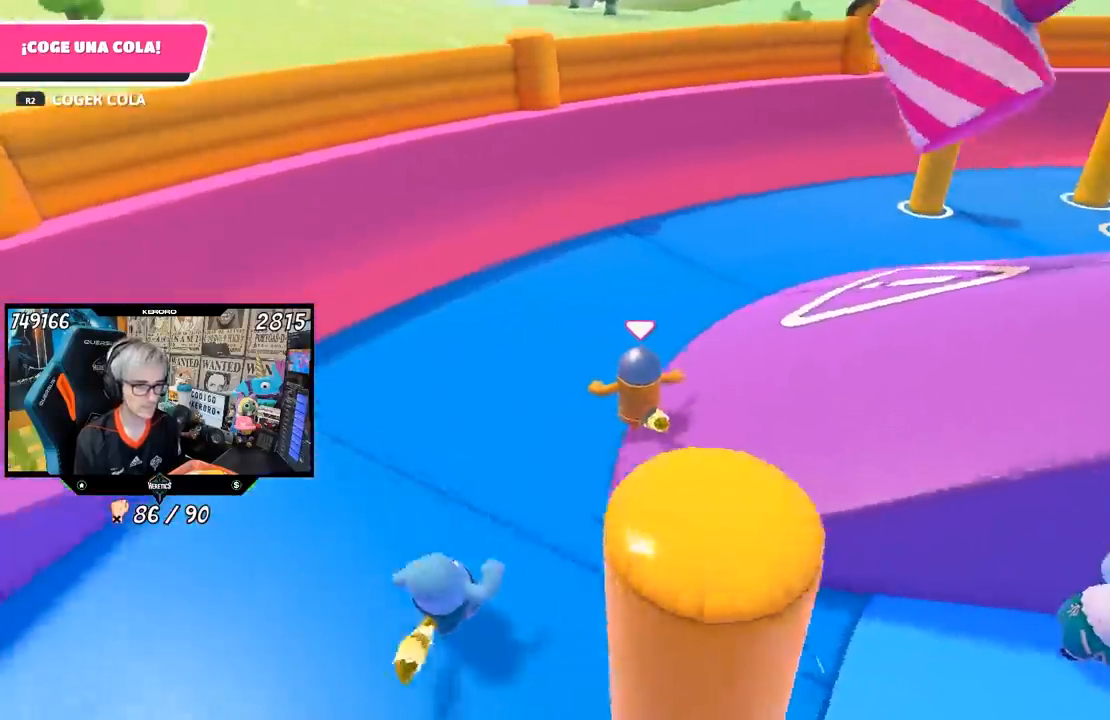
{"buttons": [], "left_stick": "up-left", "right_stick": "right", "events": [[367, "left_stick", "up-left"]]}
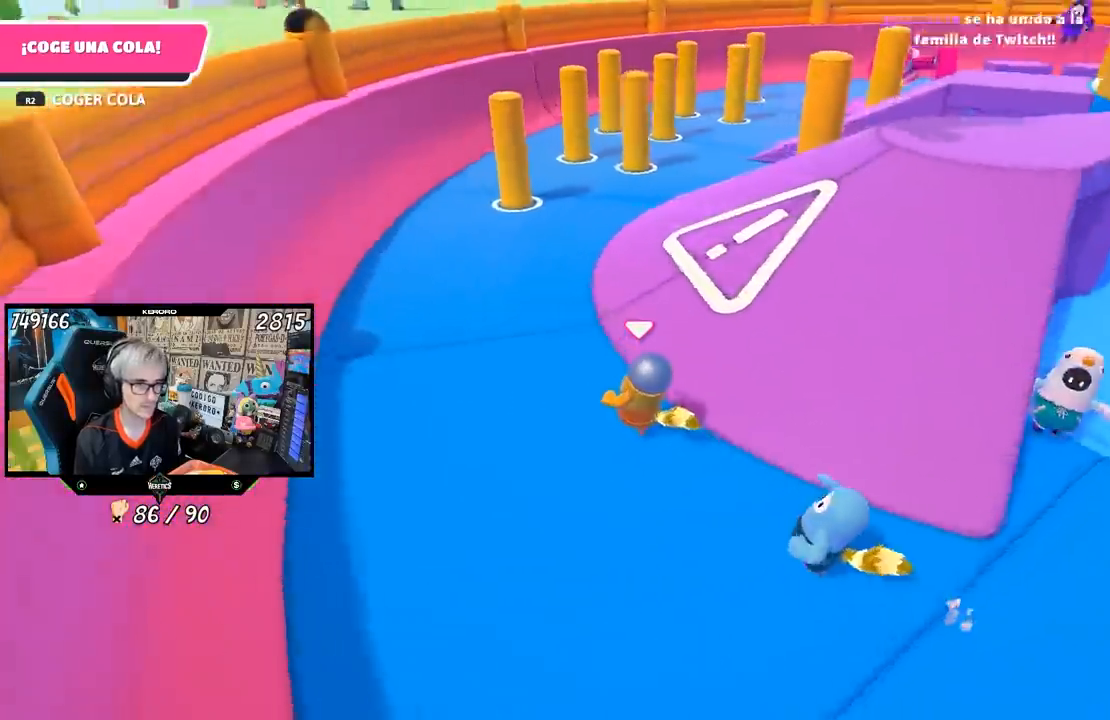
{"buttons": [], "left_stick": "up-left", "right_stick": "up-right", "events": [[500, "right_stick", "up-right"]]}
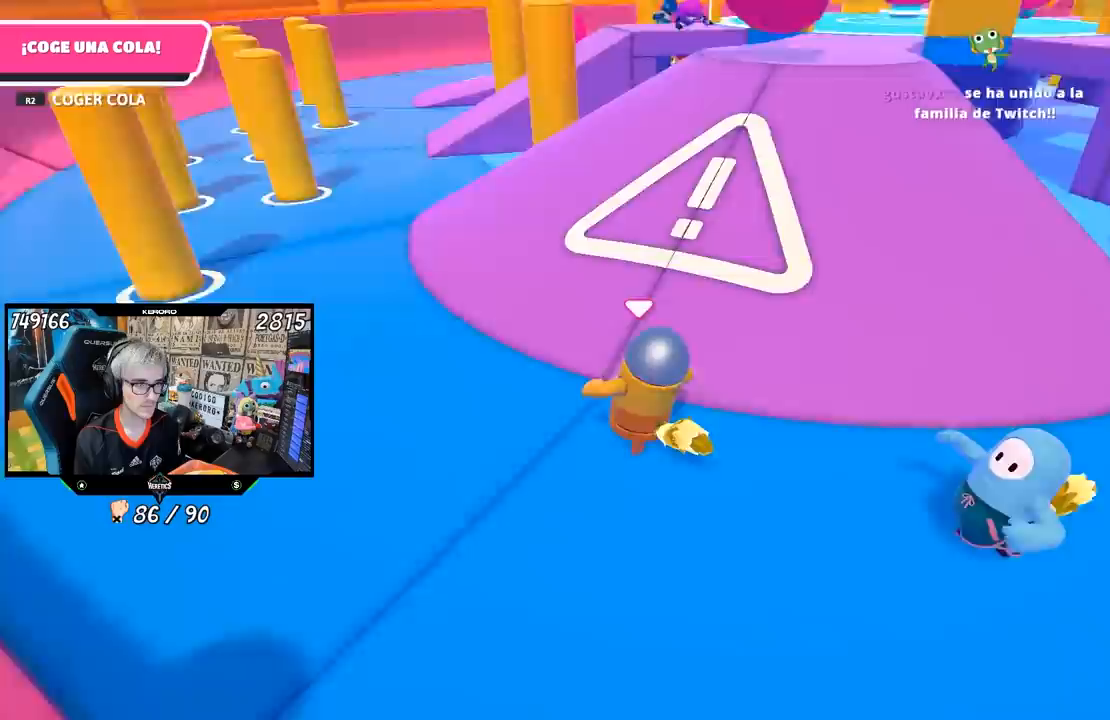
{"buttons": [], "left_stick": "up-left", "right_stick": "up-right", "events": []}
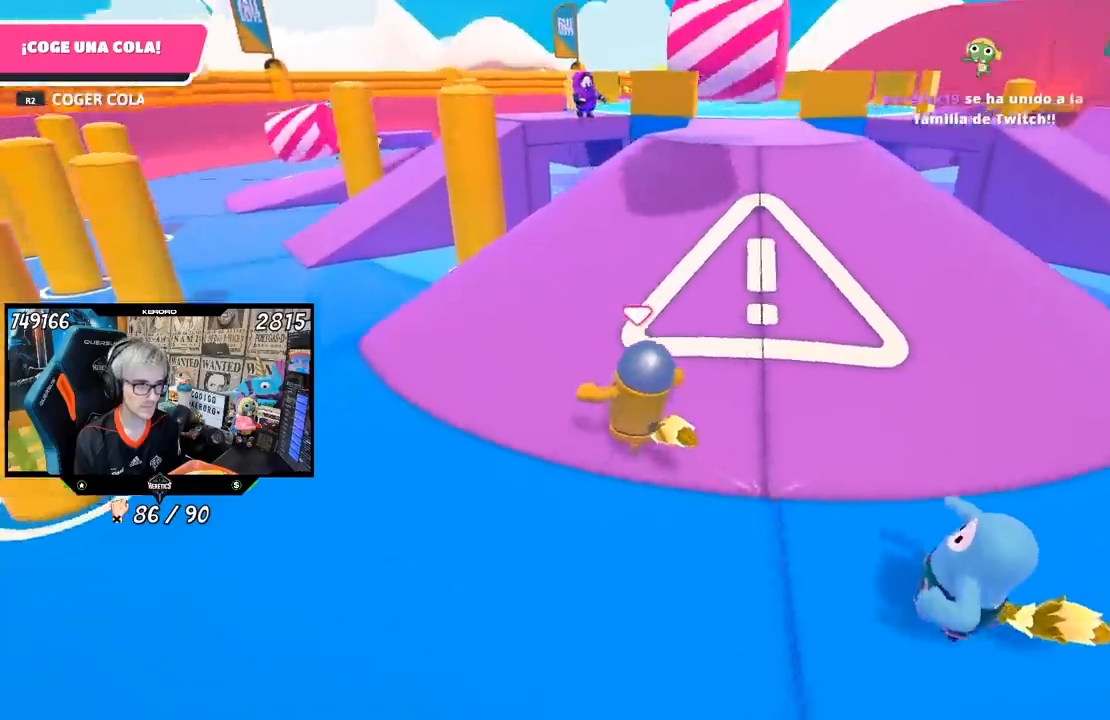
{"buttons": [], "left_stick": "up", "right_stick": "right", "events": [[83, "left_stick", "up"], [133, "L1", "down"], [183, "L1", "up"], [333, "right_stick", "right"]]}
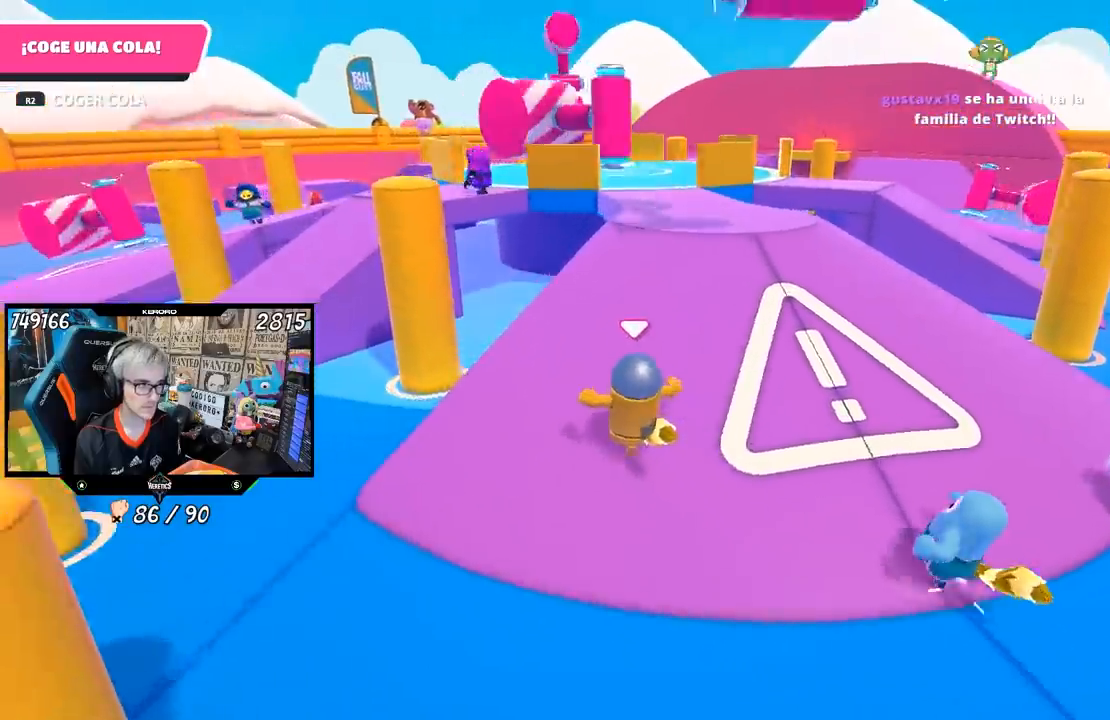
{"buttons": [], "left_stick": "up", "right_stick": "center", "events": [[417, "right_stick", "center"]]}
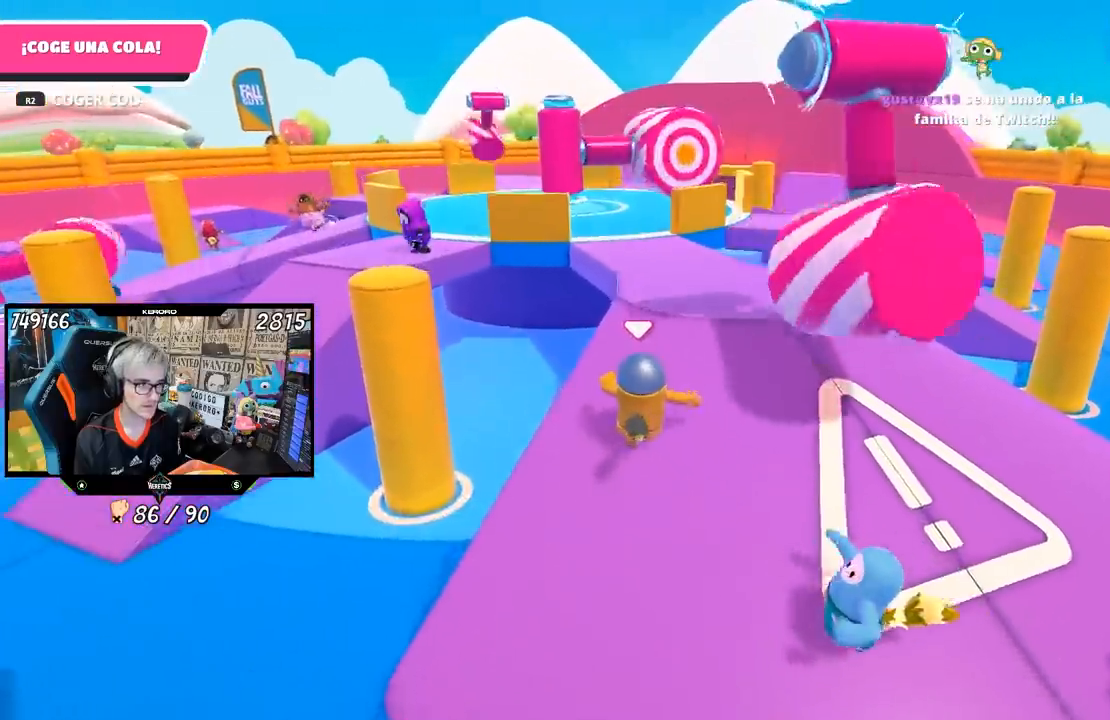
{"buttons": ["R1"], "left_stick": "up", "right_stick": "down-right", "events": [[300, "R1", "down"], [350, "R1", "up"], [417, "R1", "down"], [450, "right_stick", "down-right"]]}
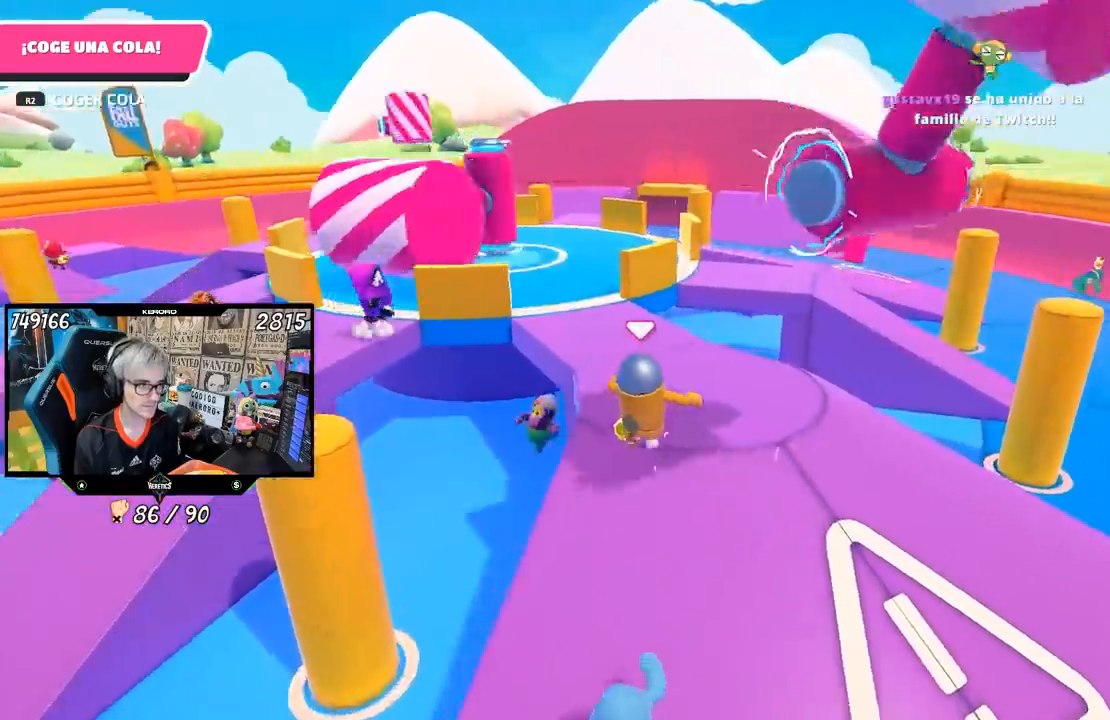
{"buttons": ["R1"], "left_stick": "up", "right_stick": "center", "events": [[83, "R1", "up"], [317, "R1", "down"], [400, "right_stick", "center"]]}